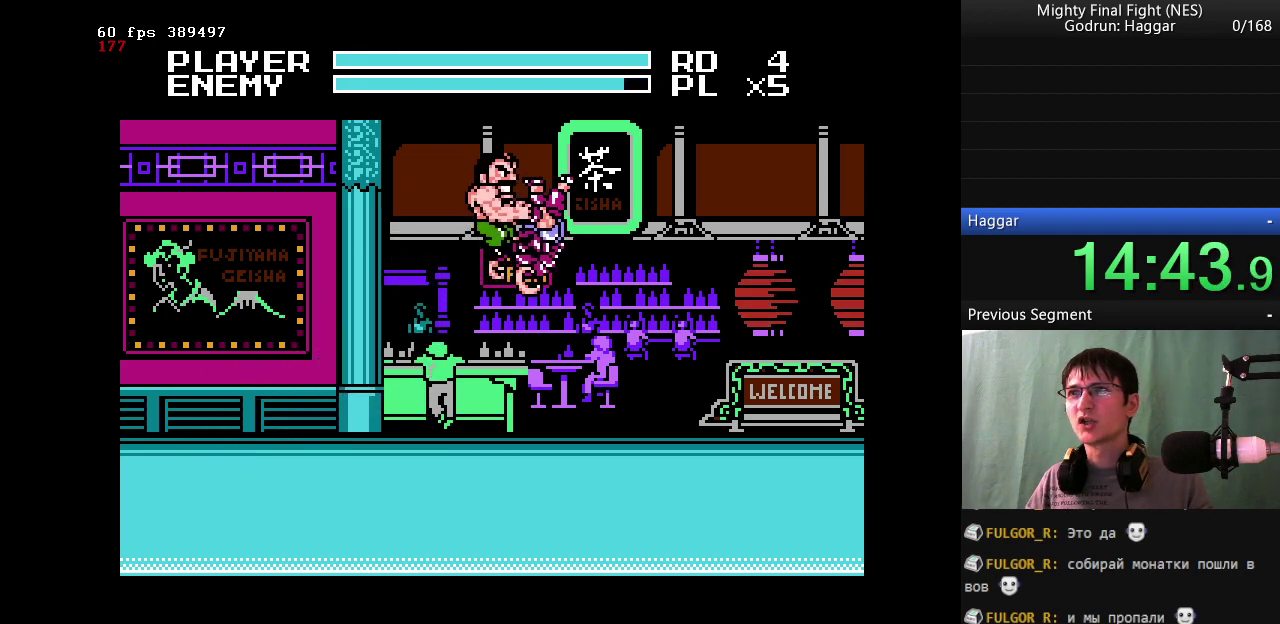
Gameplay with a controller (Nintendo layout); each line is a JSON object with the inputs held at the frame after it. "events" lists button and stick changes between this image and that frame as [ms after this image, input, new state], when the widget could be followed in between. Not read: L3 R3.
{"buttons": [], "events": [[50, "DPAD_RIGHT", "up"], [283, "B", "up"]]}
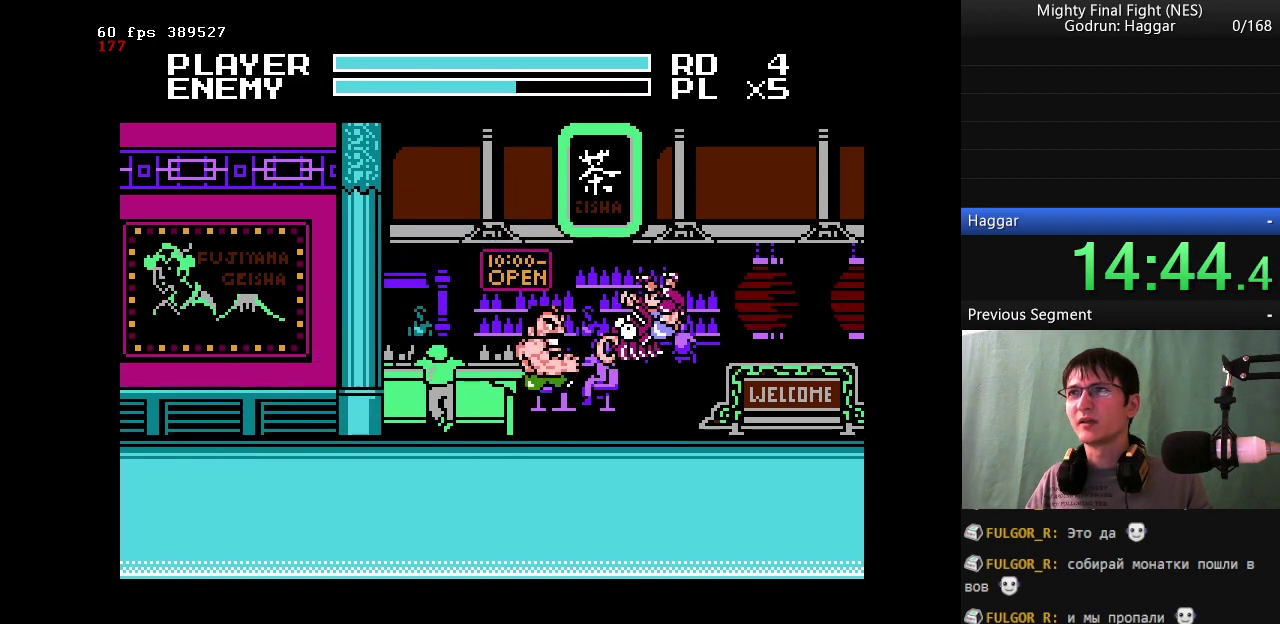
{"buttons": [], "events": []}
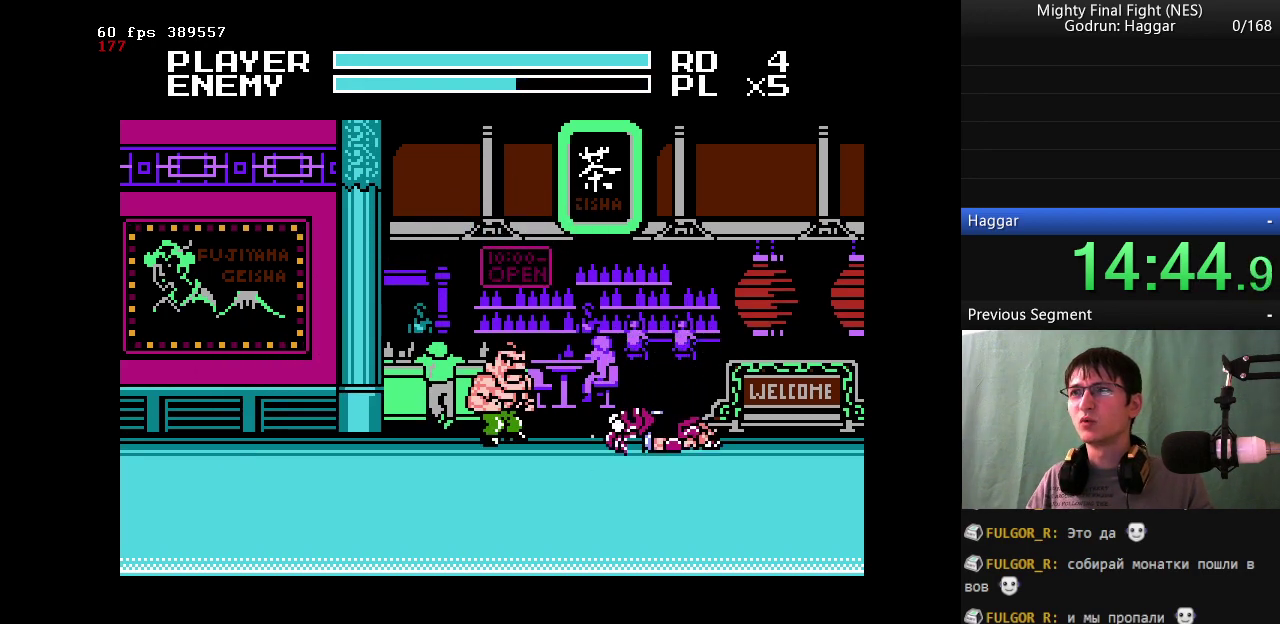
{"buttons": [], "events": [[50, "DPAD_RIGHT", "down"], [217, "DPAD_RIGHT", "up"]]}
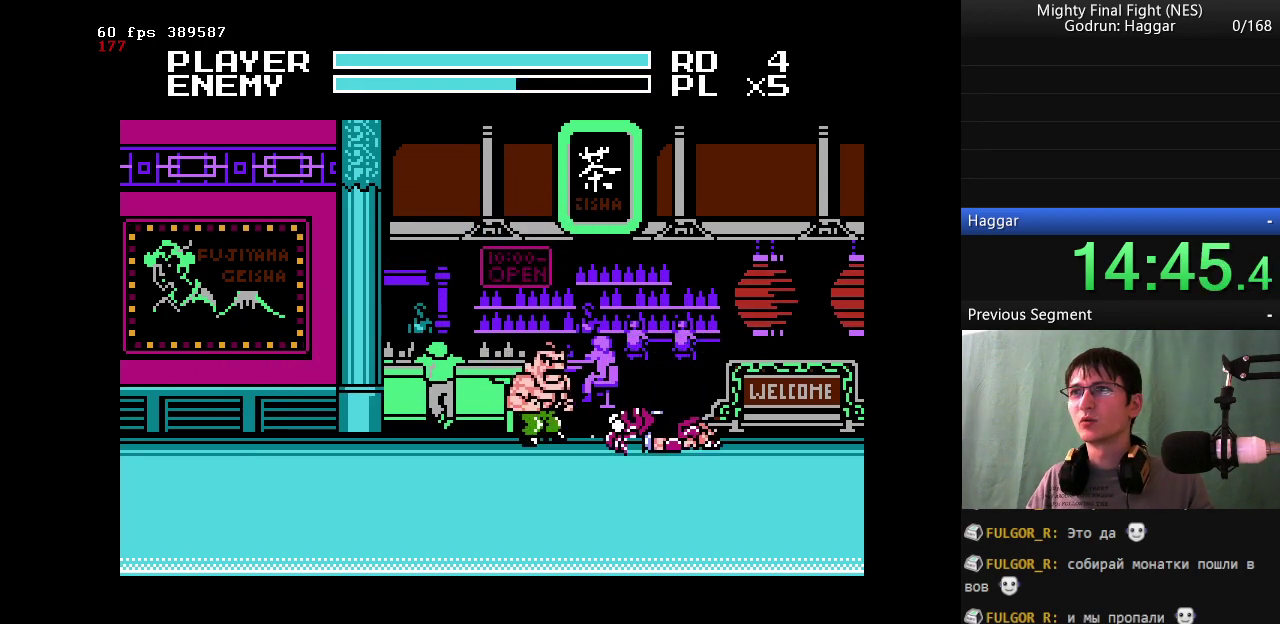
{"buttons": ["DPAD_DOWN", "DPAD_LEFT"], "events": [[17, "DPAD_LEFT", "down"], [100, "DPAD_LEFT", "up"], [300, "DPAD_LEFT", "down"], [467, "DPAD_DOWN", "down"]]}
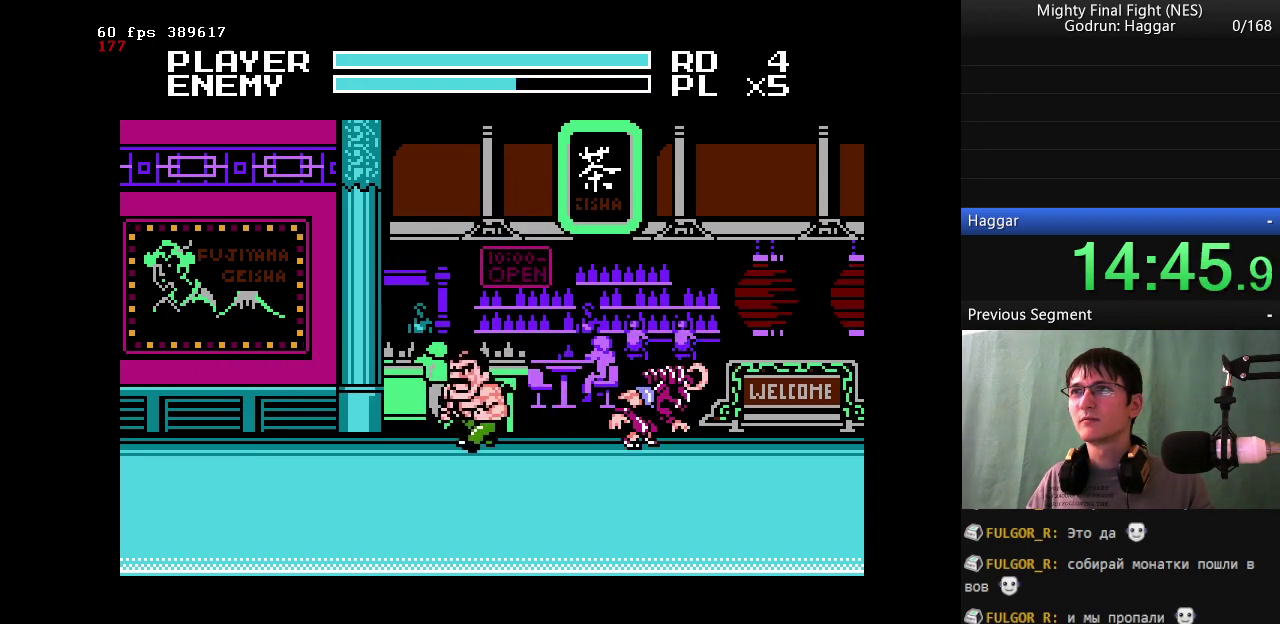
{"buttons": ["DPAD_DOWN", "DPAD_LEFT"], "events": [[67, "DPAD_LEFT", "up"], [117, "DPAD_RIGHT", "down"], [217, "DPAD_LEFT", "down"], [267, "DPAD_RIGHT", "up"]]}
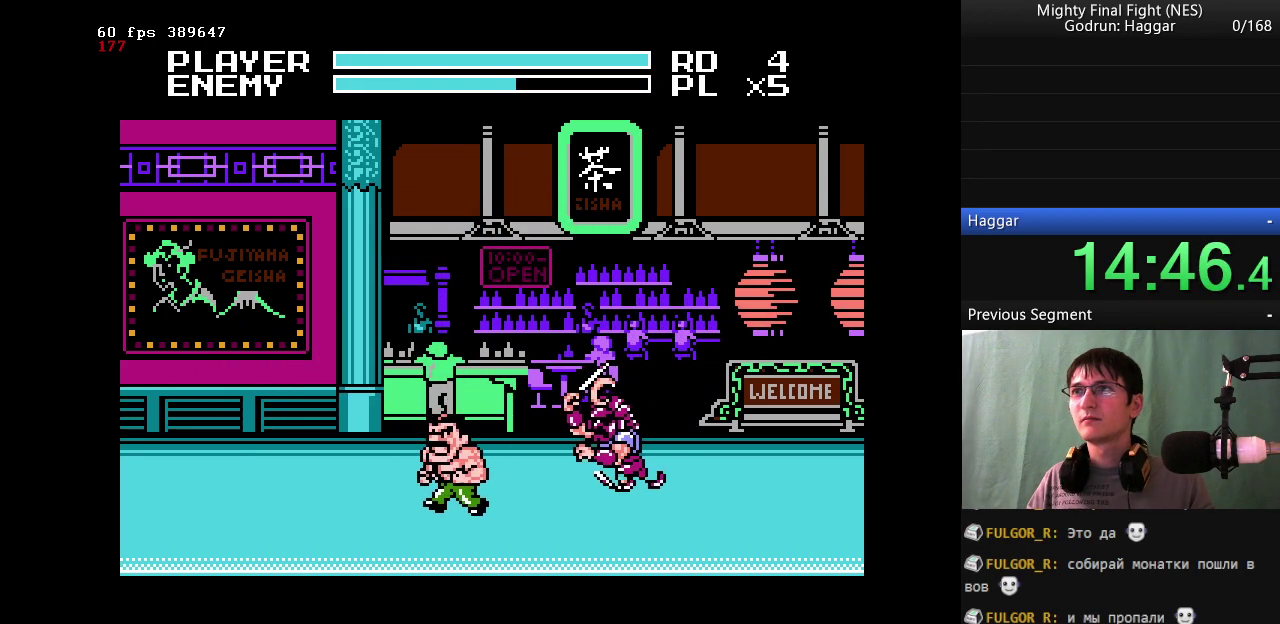
{"buttons": ["DPAD_UP", "DPAD_LEFT"], "events": [[183, "DPAD_DOWN", "up"], [267, "DPAD_DOWN", "down"], [267, "DPAD_UP", "down"], [367, "DPAD_DOWN", "up"]]}
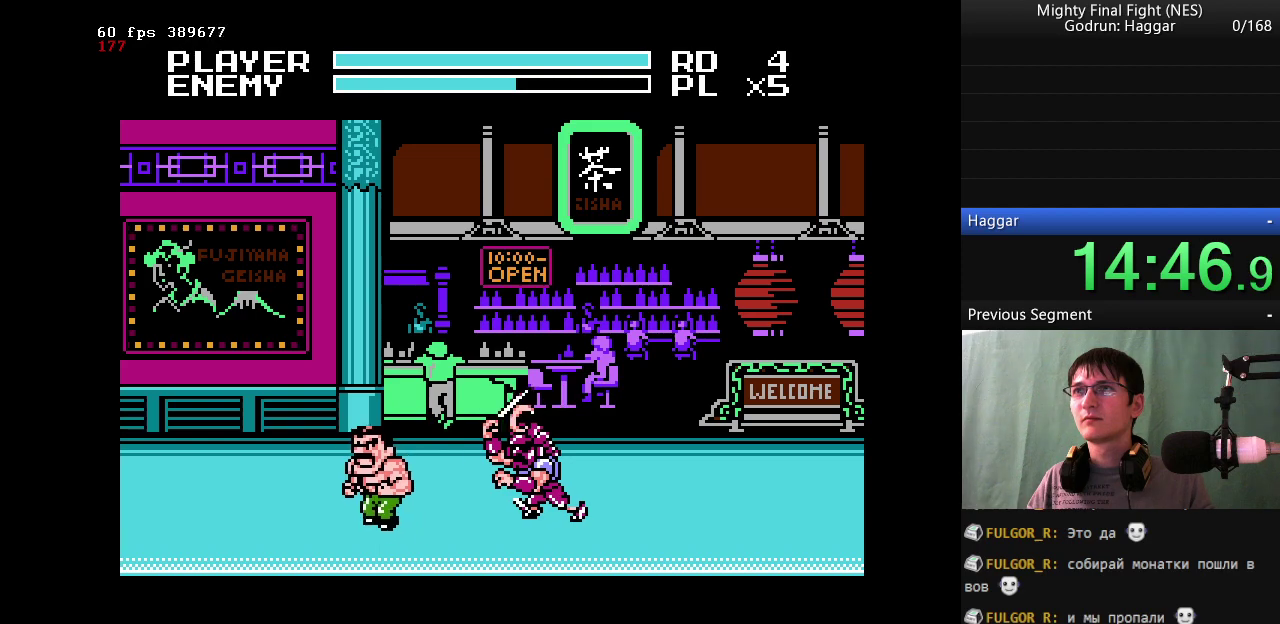
{"buttons": ["DPAD_UP", "DPAD_LEFT"], "events": []}
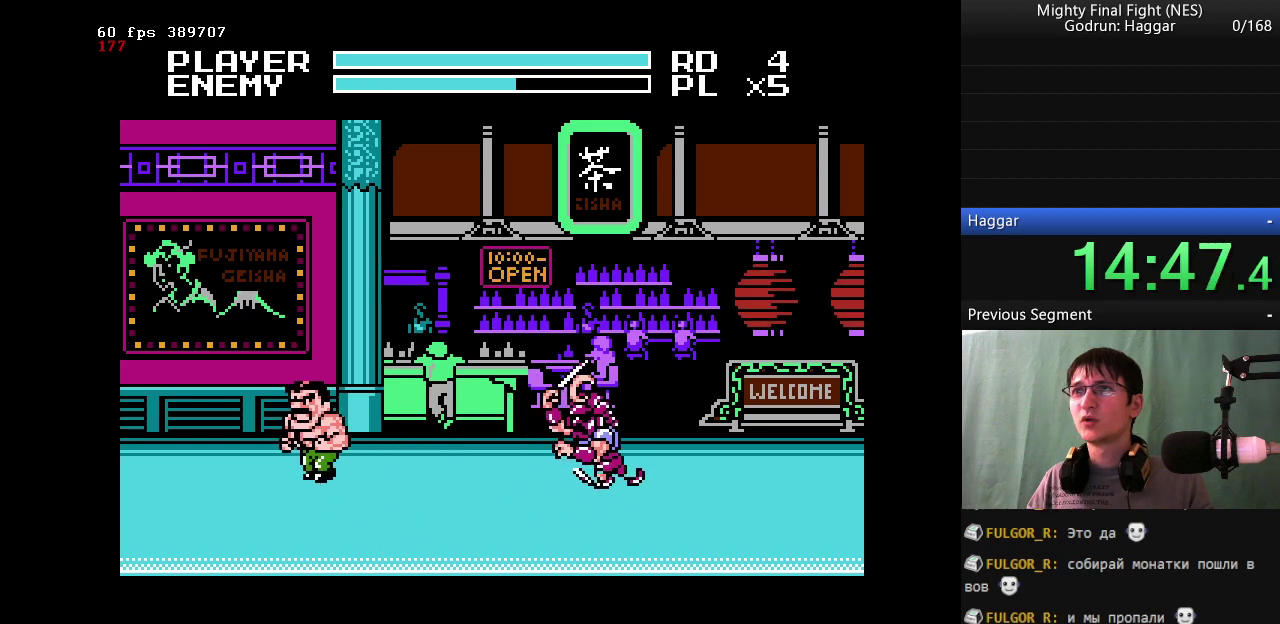
{"buttons": [], "events": [[217, "DPAD_UP", "up"], [300, "DPAD_LEFT", "up"], [300, "DPAD_RIGHT", "down"], [450, "DPAD_RIGHT", "up"]]}
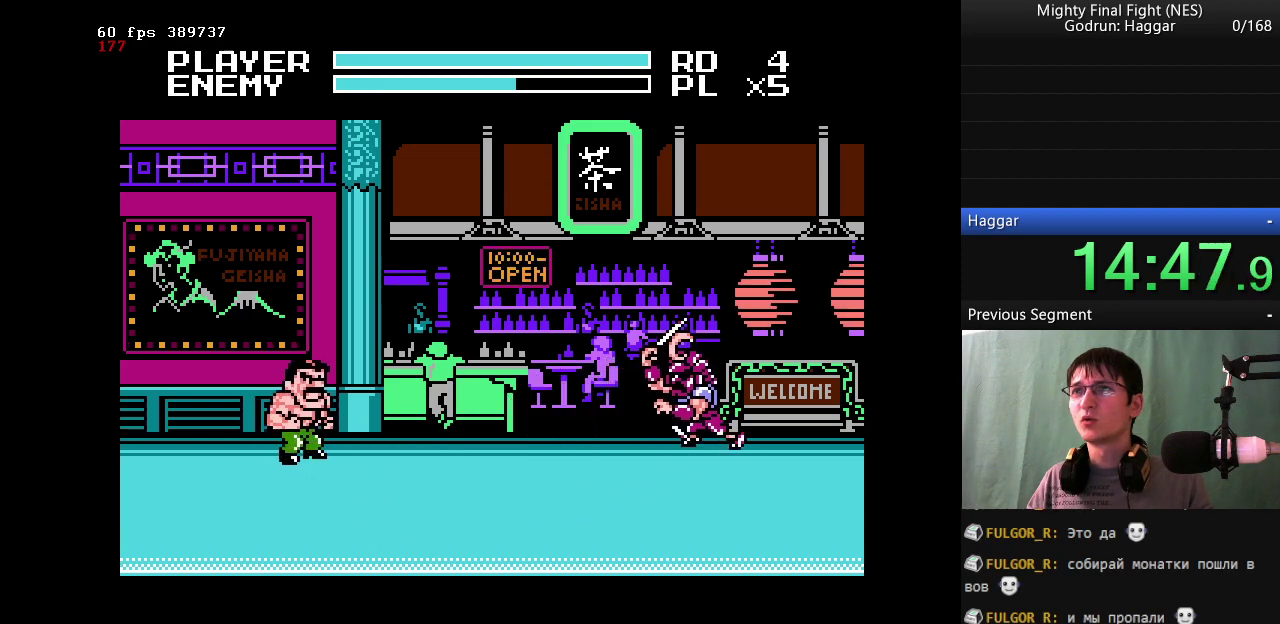
{"buttons": [], "events": []}
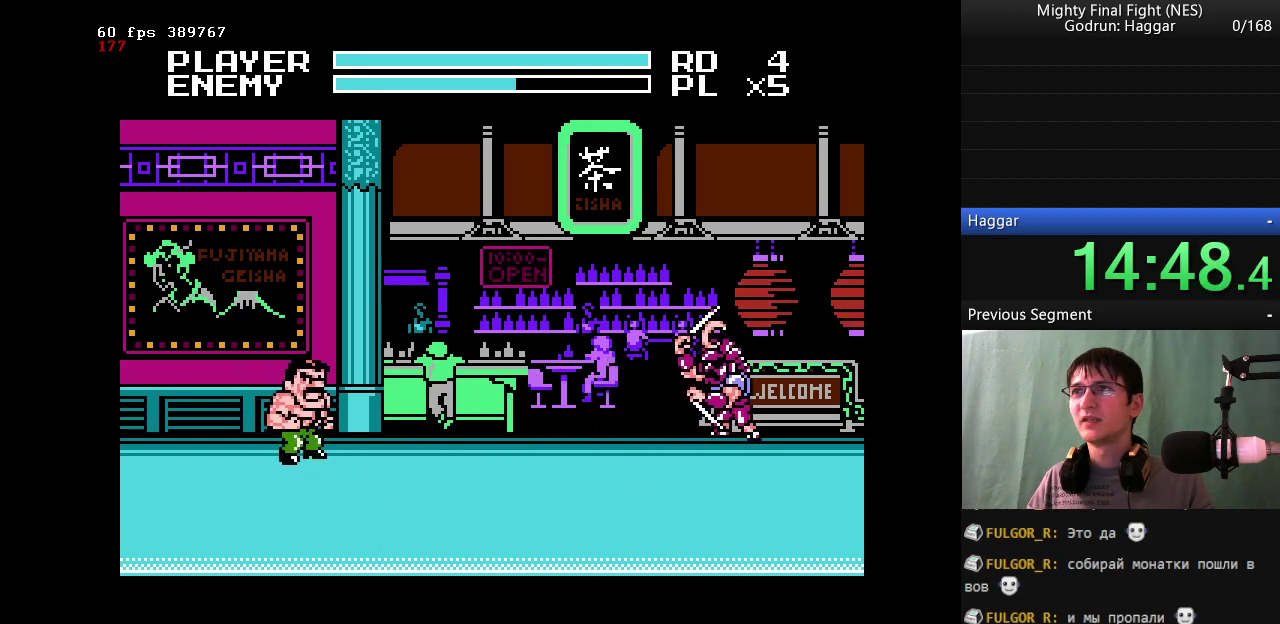
{"buttons": [], "events": [[100, "DPAD_DOWN", "down"], [483, "DPAD_DOWN", "up"]]}
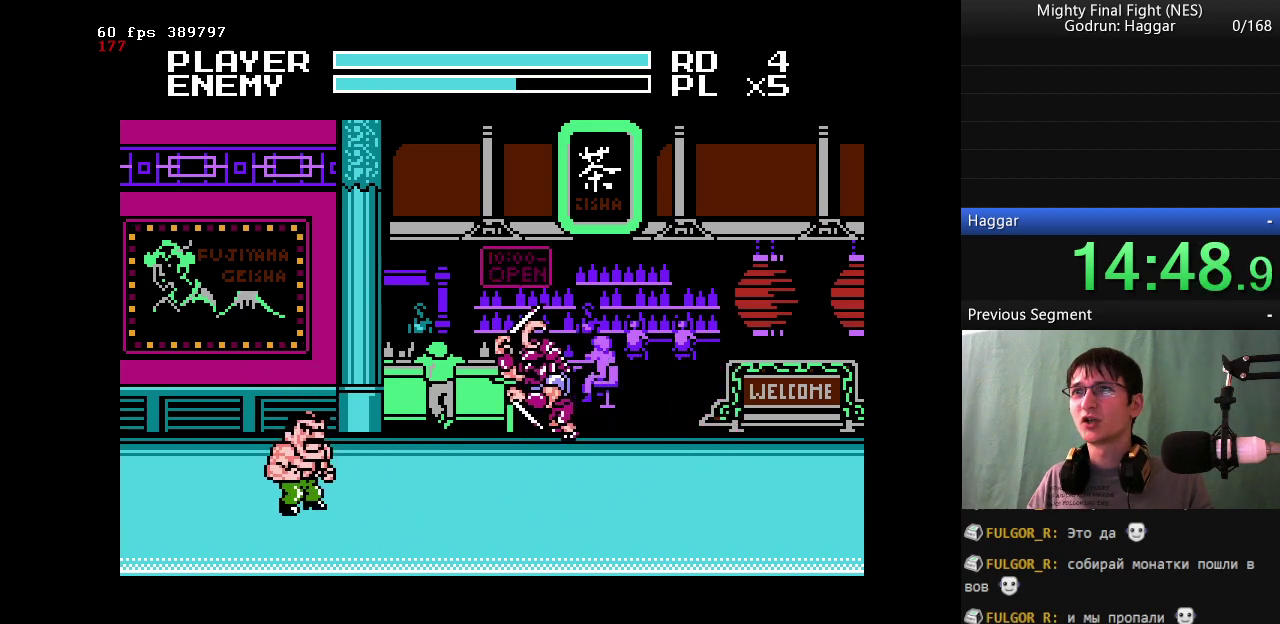
{"buttons": ["DPAD_UP"], "events": [[300, "DPAD_UP", "down"]]}
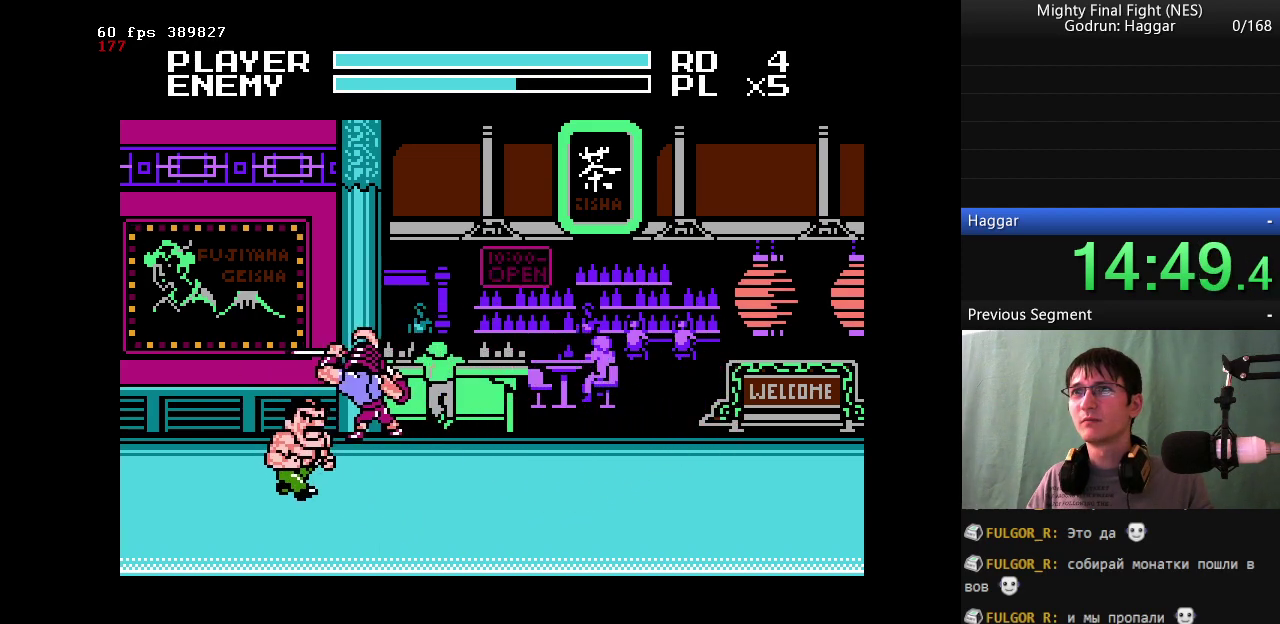
{"buttons": ["DPAD_UP", "DPAD_RIGHT"], "events": [[83, "DPAD_RIGHT", "down"]]}
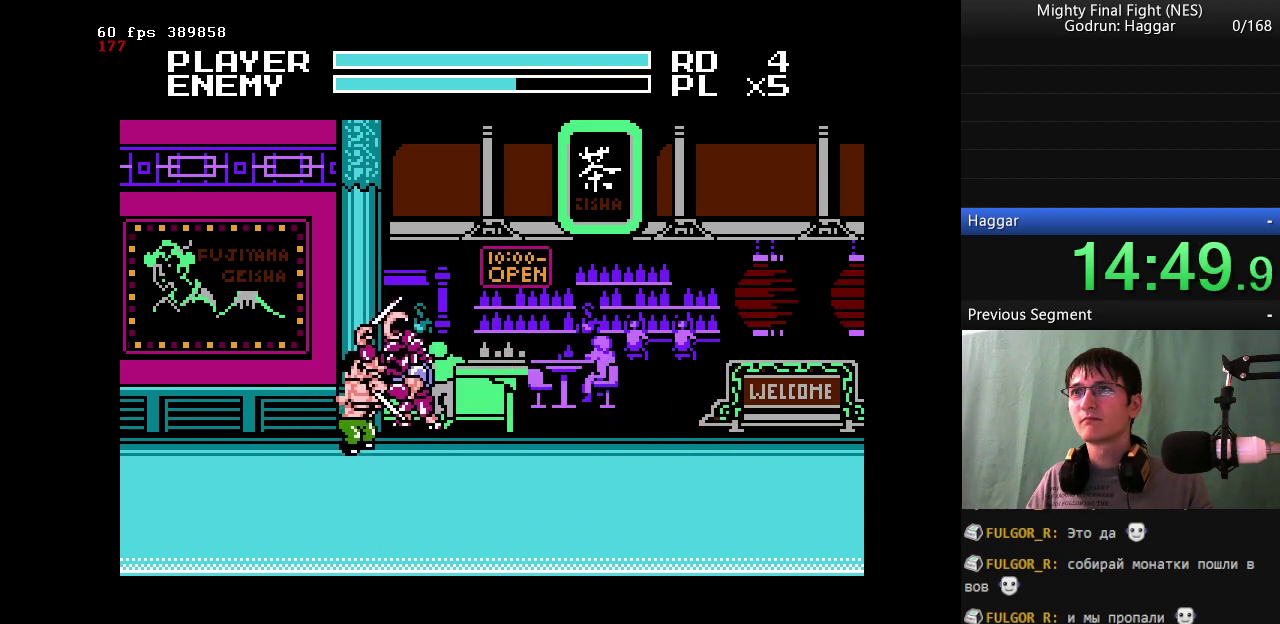
{"buttons": ["B"], "events": [[100, "DPAD_RIGHT", "up"], [300, "DPAD_UP", "up"], [350, "A", "down"], [383, "B", "down"], [483, "A", "up"]]}
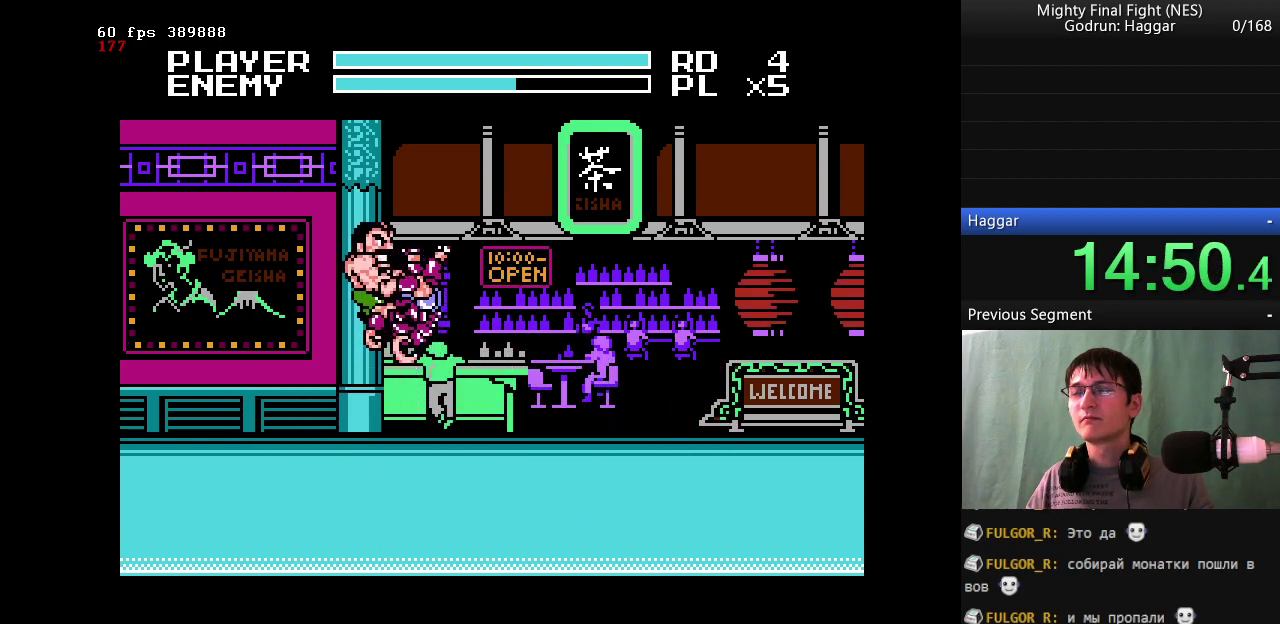
{"buttons": ["B"], "events": []}
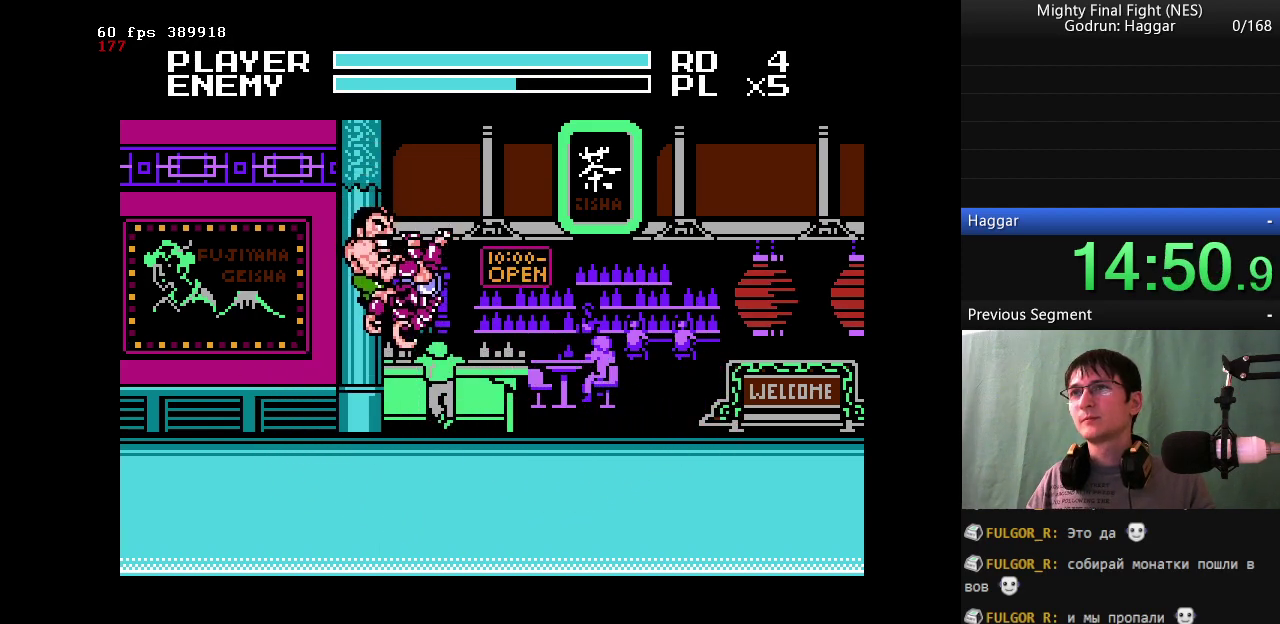
{"buttons": ["DPAD_DOWN", "DPAD_RIGHT"], "events": [[183, "B", "up"], [417, "DPAD_DOWN", "down"], [417, "DPAD_RIGHT", "down"]]}
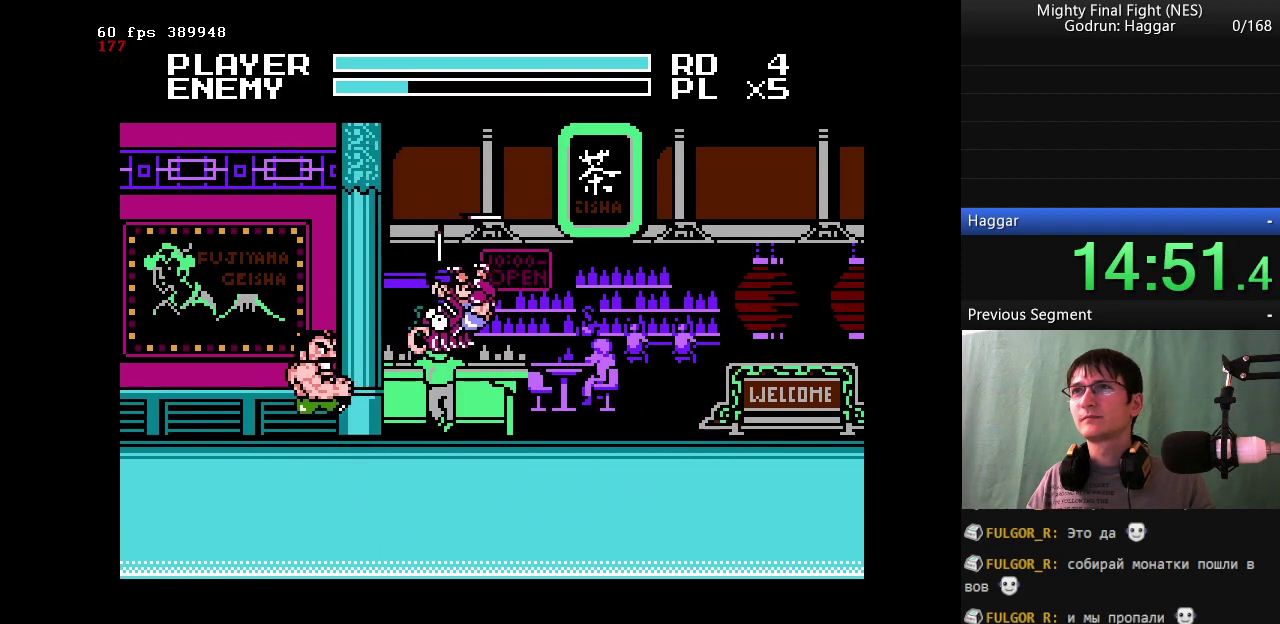
{"buttons": ["DPAD_DOWN", "DPAD_RIGHT"], "events": []}
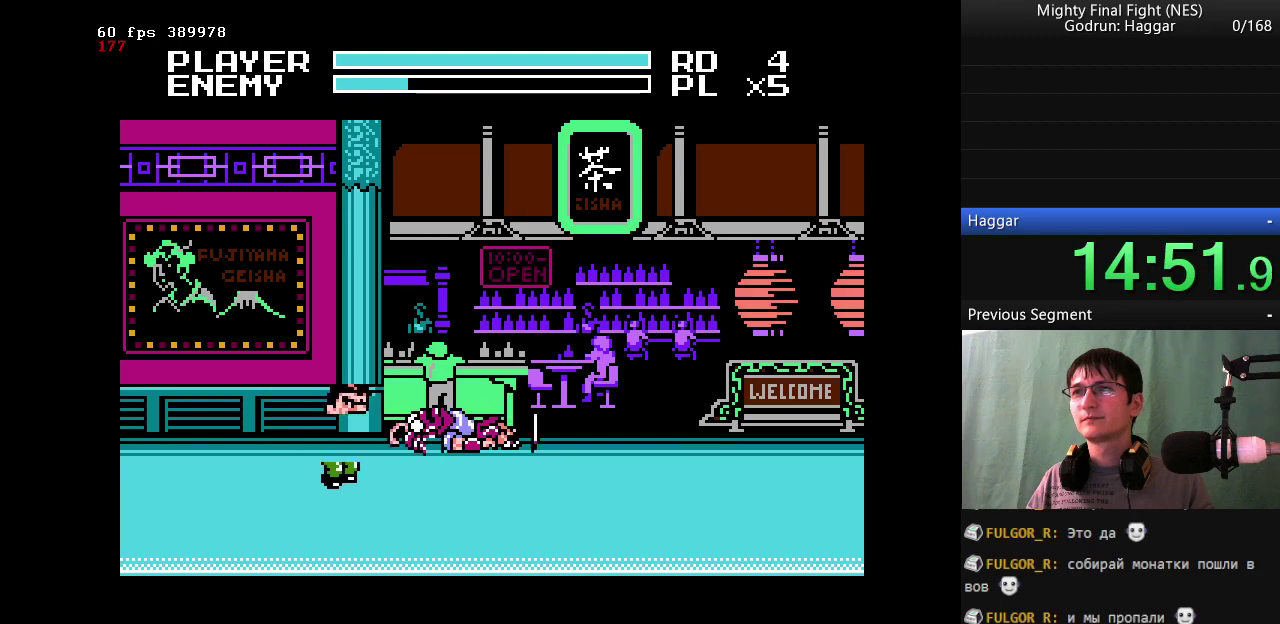
{"buttons": ["DPAD_DOWN", "DPAD_RIGHT"], "events": []}
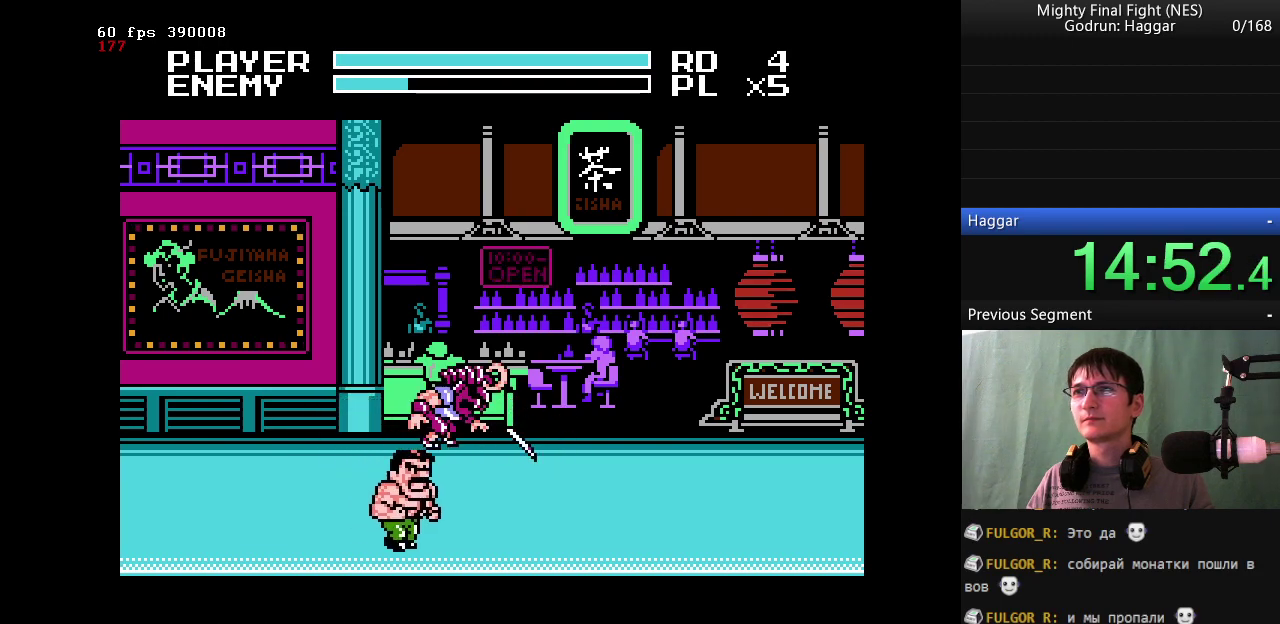
{"buttons": [], "events": [[317, "DPAD_DOWN", "up"], [367, "DPAD_RIGHT", "up"]]}
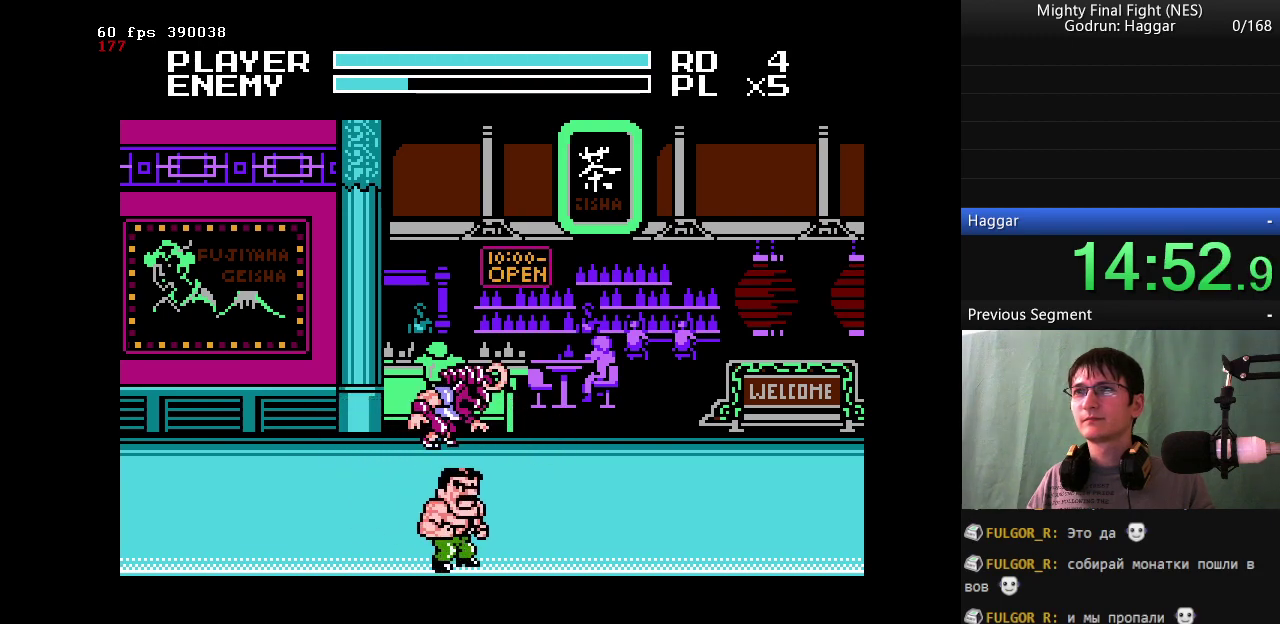
{"buttons": [], "events": []}
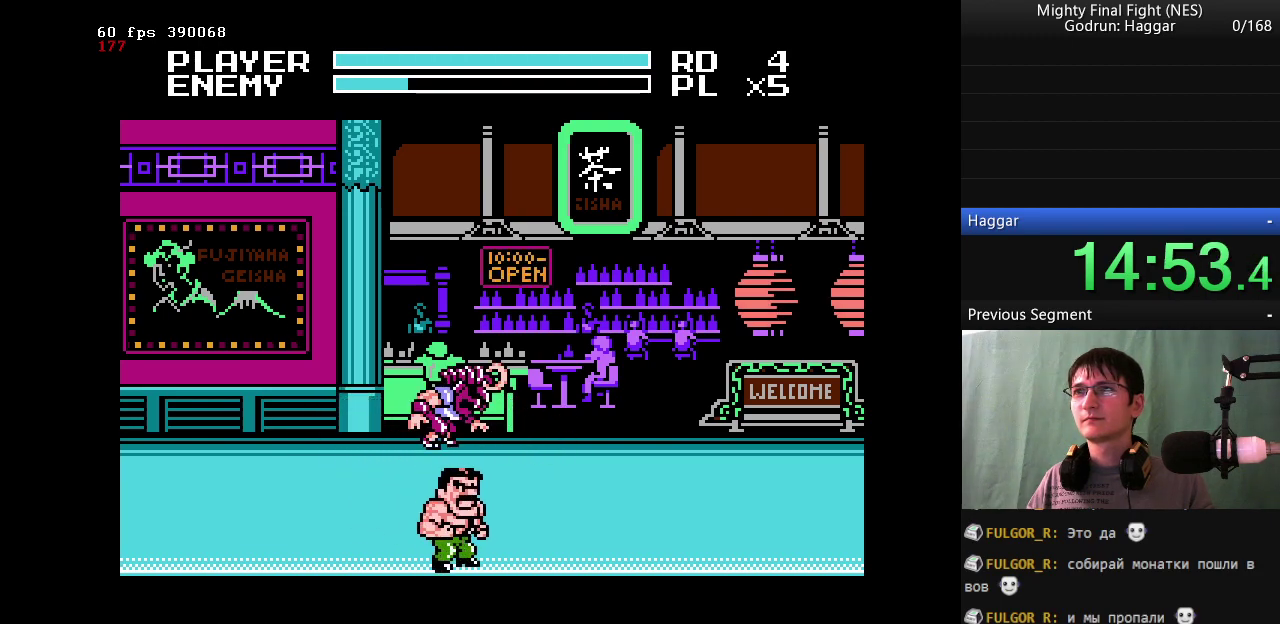
{"buttons": [], "events": []}
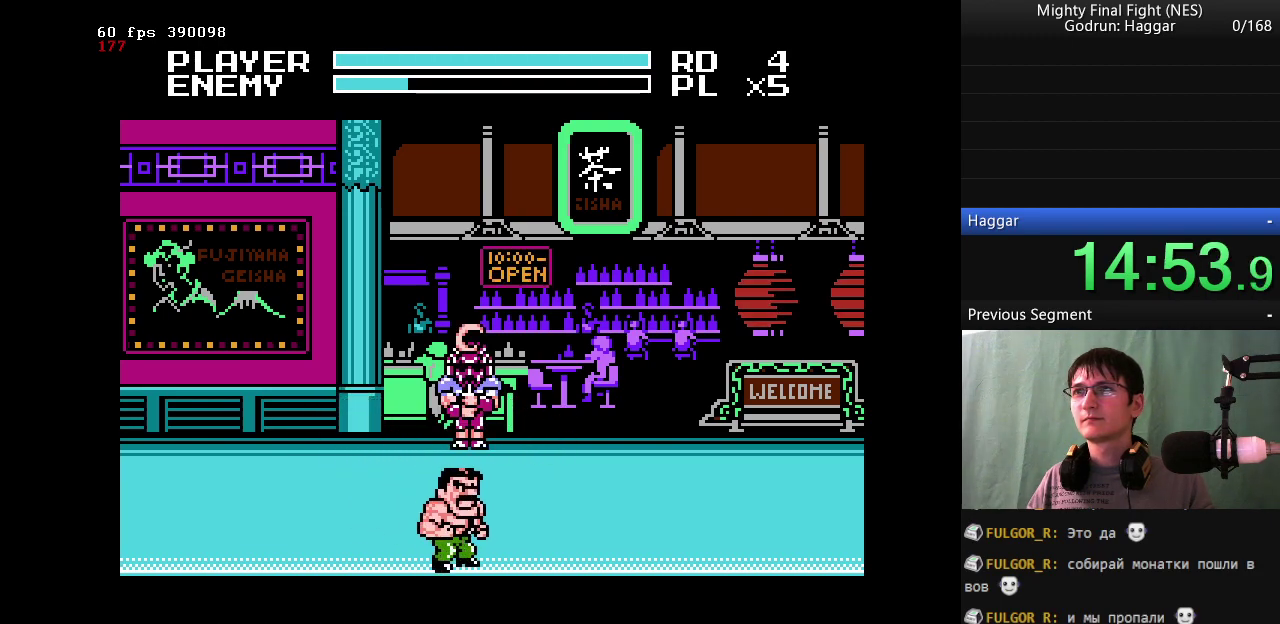
{"buttons": [], "events": [[283, "DPAD_RIGHT", "down"], [367, "DPAD_RIGHT", "up"]]}
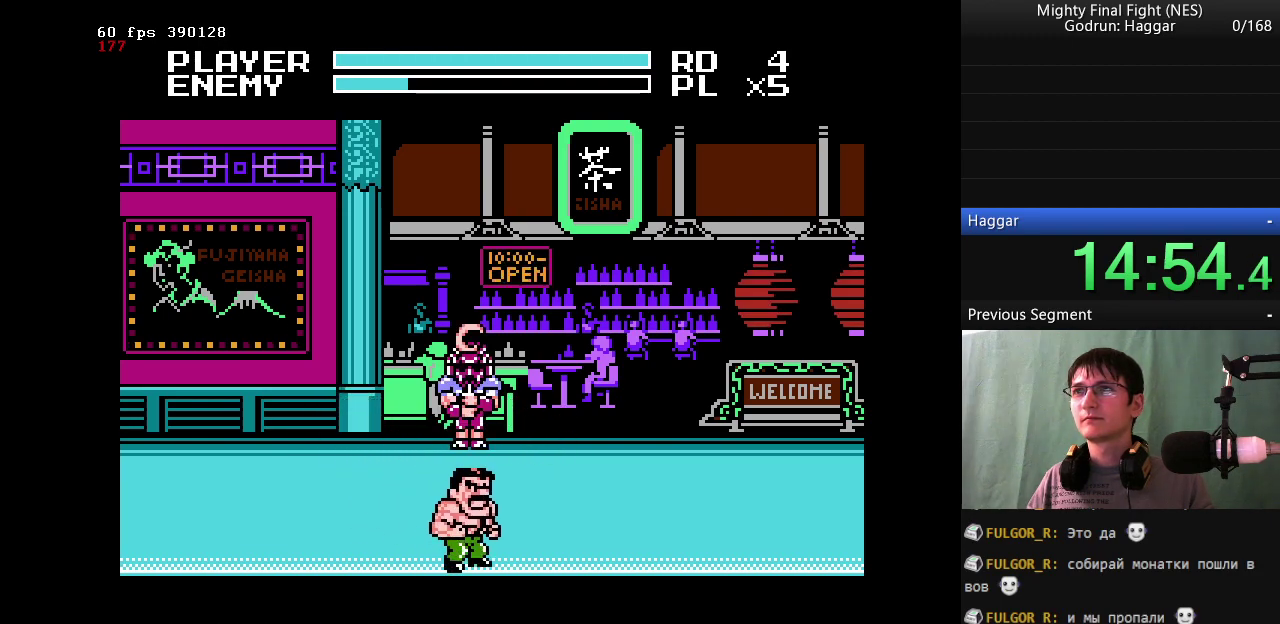
{"buttons": [], "events": []}
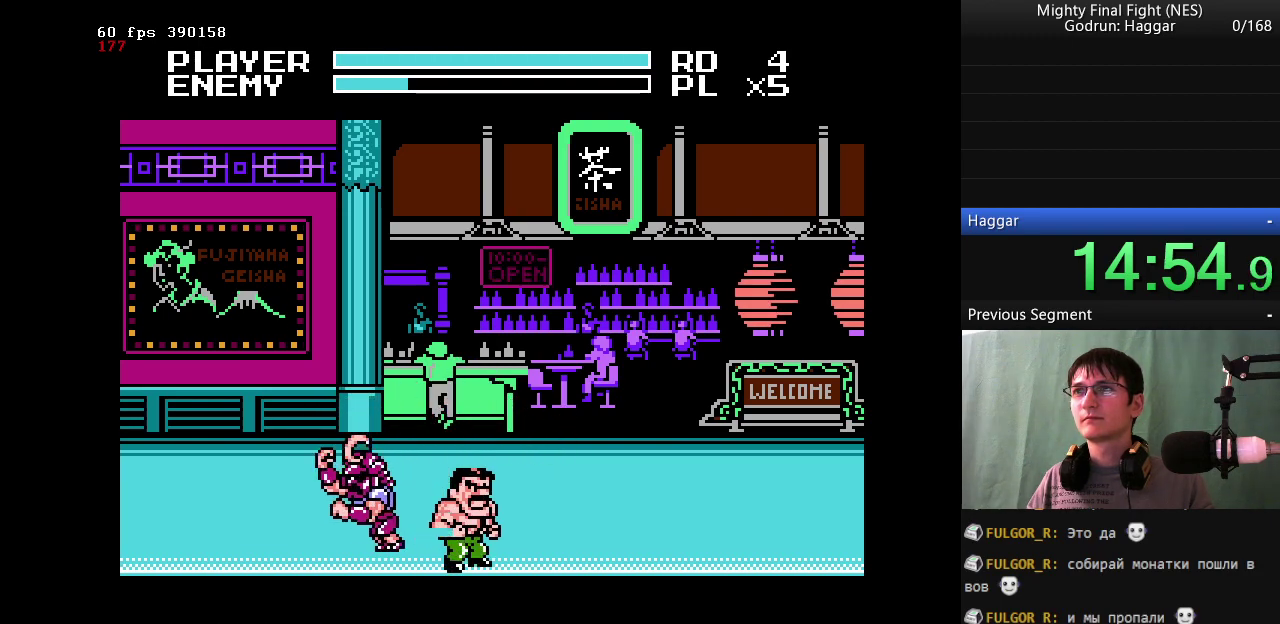
{"buttons": ["DPAD_LEFT"], "events": [[117, "DPAD_LEFT", "down"]]}
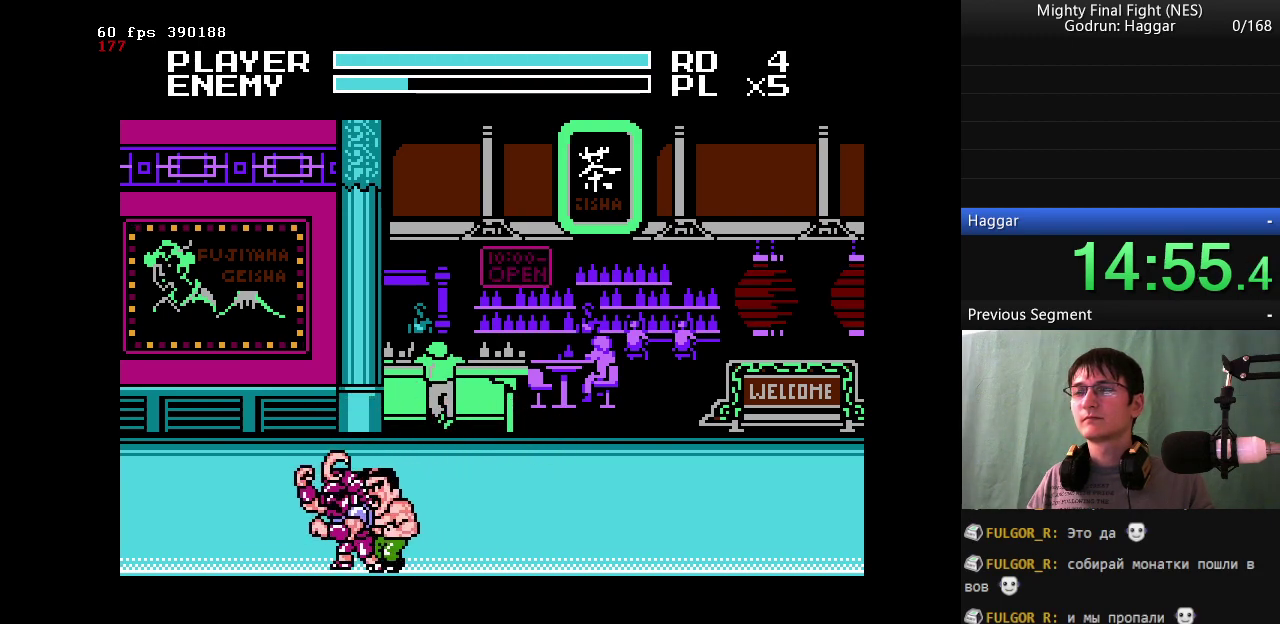
{"buttons": ["B"], "events": [[233, "DPAD_LEFT", "up"], [333, "A", "down"], [383, "B", "down"], [417, "A", "up"]]}
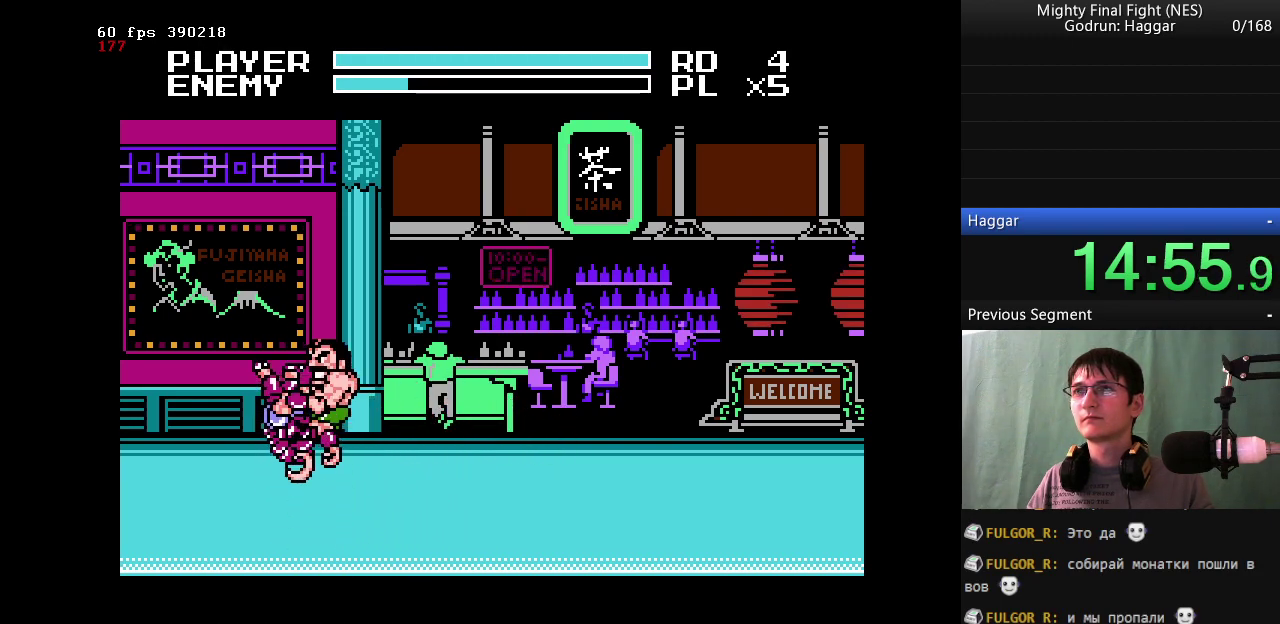
{"buttons": ["B"], "events": []}
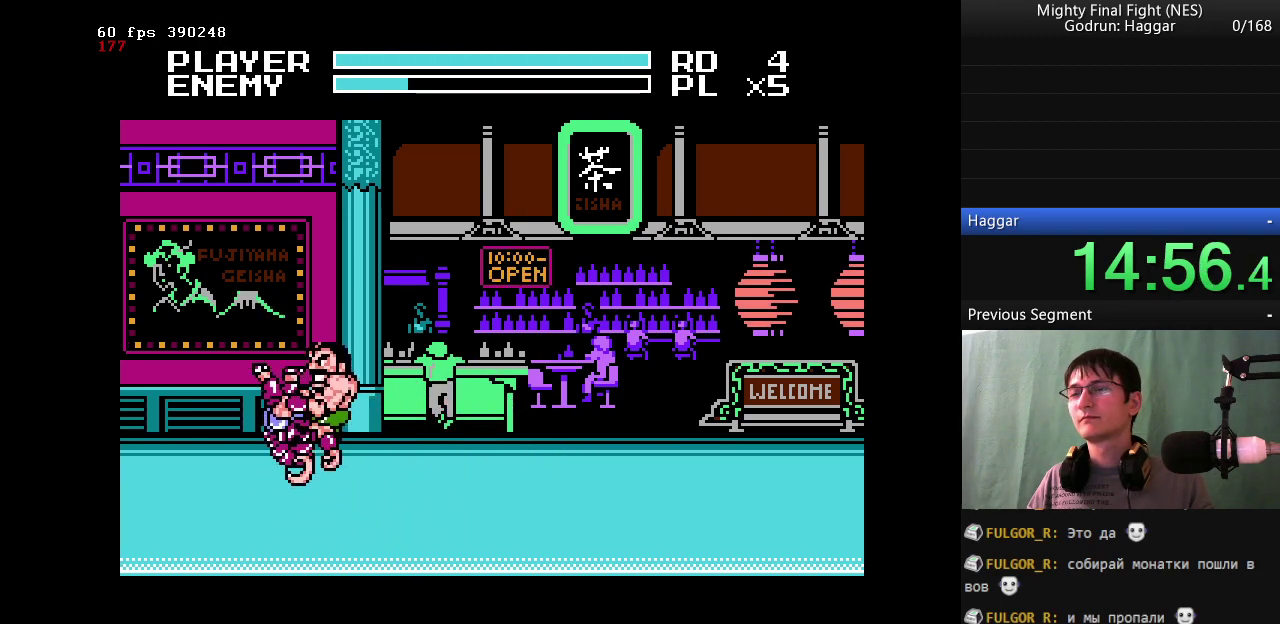
{"buttons": [], "events": [[250, "B", "up"]]}